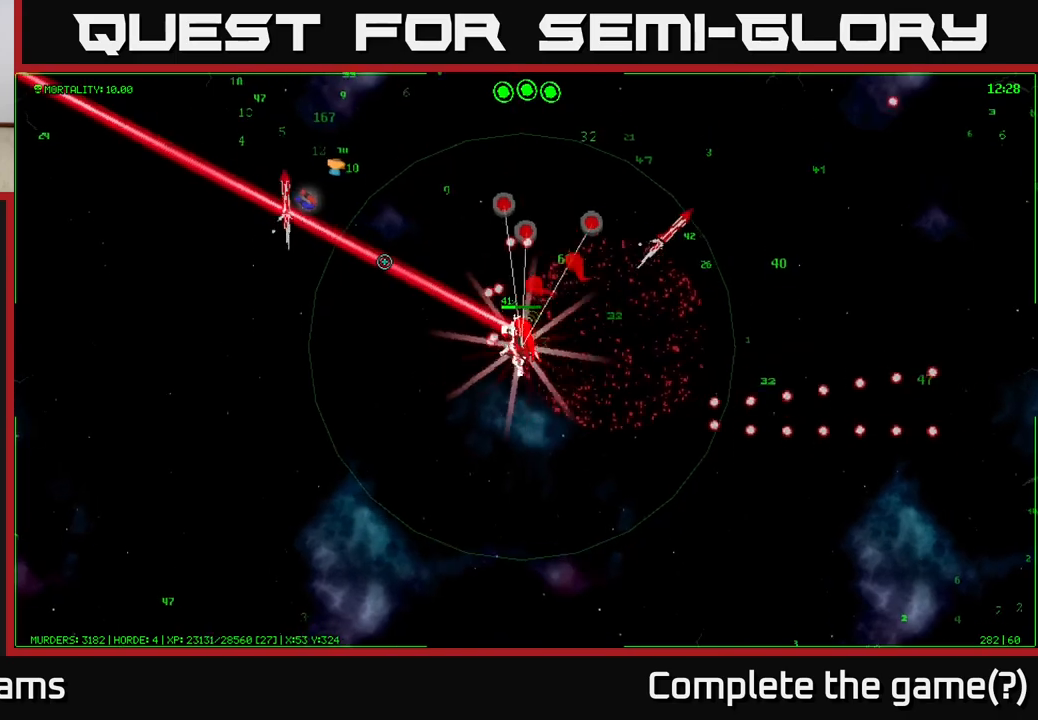
Gameplay with a controller (Xbox layout); each line is a JSON object with the inputs held at the frame after it. "events" lists button and stick changes between this image and that frame as [ms after this image, input, new state], when the widget could be followed in between.
{"buttons": [], "left_stick": "up-left", "right_stick": "up-left", "events": []}
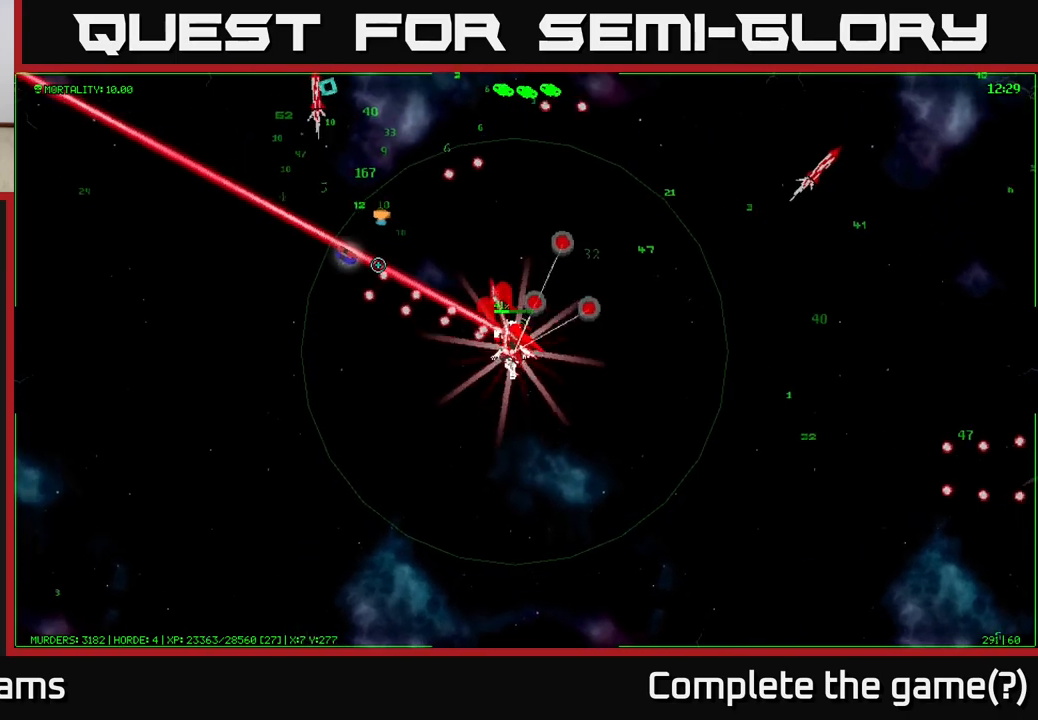
{"buttons": [], "left_stick": "up-left", "right_stick": "up-left", "events": [[133, "left_stick", "left"], [383, "left_stick", "up-left"]]}
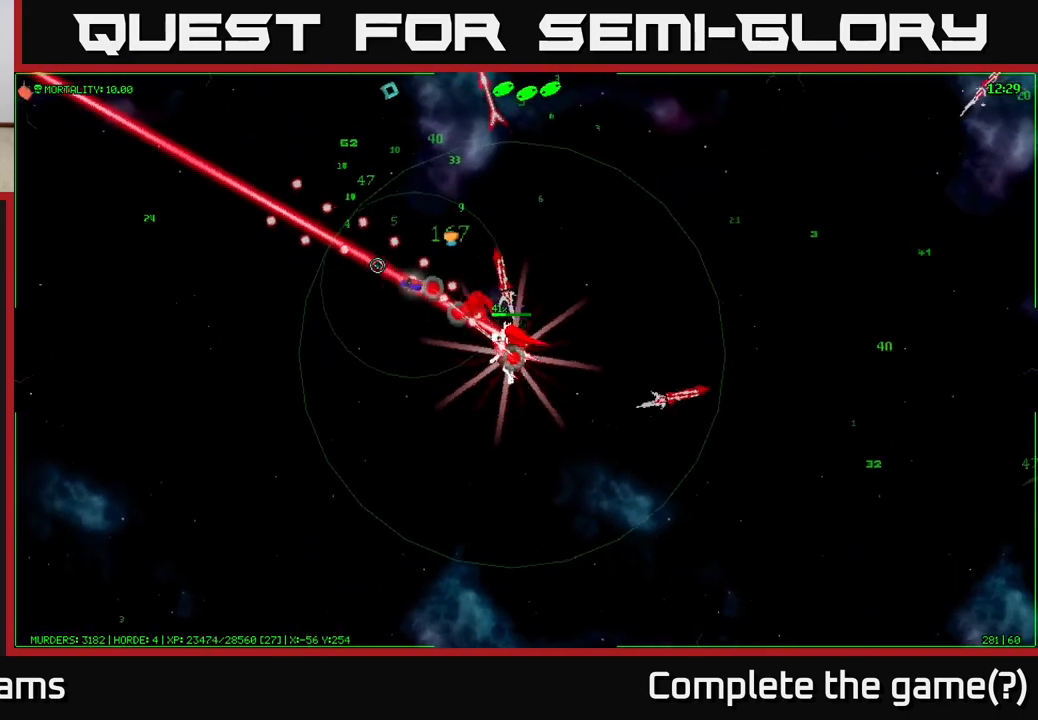
{"buttons": [], "left_stick": "up-left", "right_stick": "center", "events": [[33, "left_stick", "left"], [183, "left_stick", "up-left"], [200, "right_stick", "center"]]}
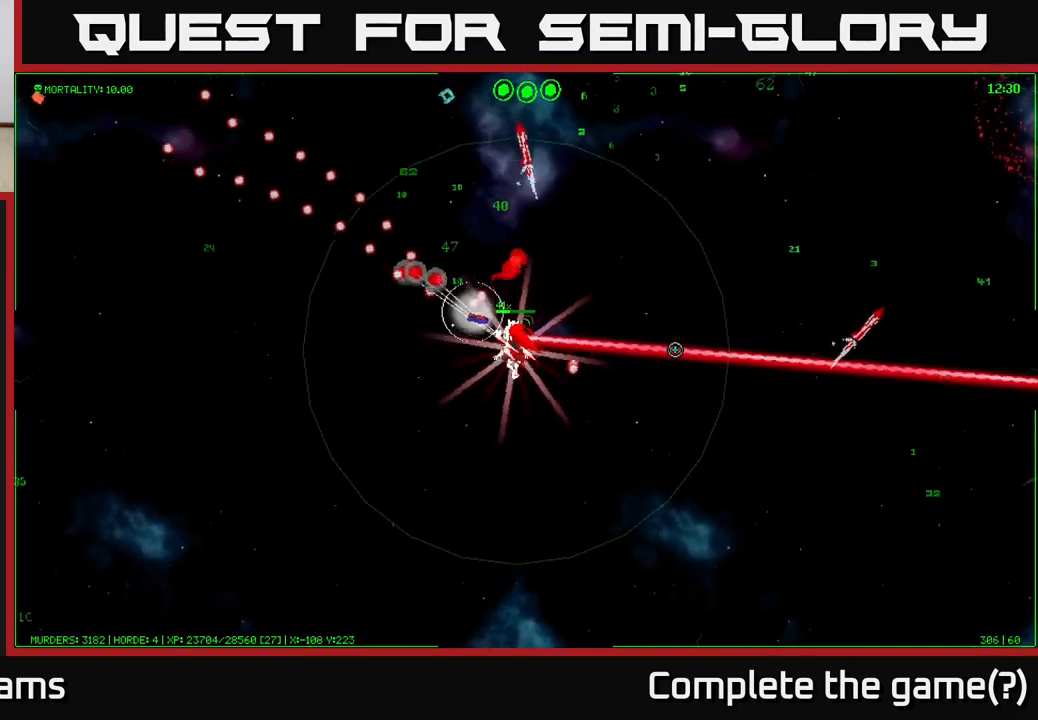
{"buttons": [], "left_stick": "right", "right_stick": "right", "events": [[17, "right_stick", "right"], [150, "left_stick", "center"], [383, "left_stick", "right"]]}
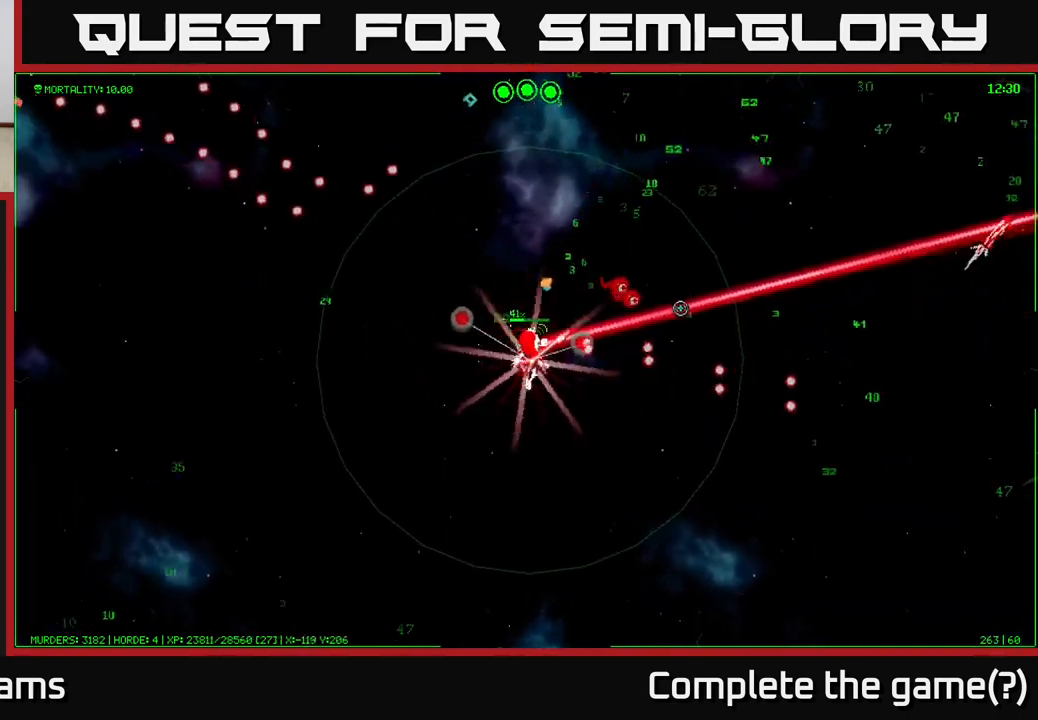
{"buttons": [], "left_stick": "center", "right_stick": "center", "events": [[100, "right_stick", "up-right"], [167, "left_stick", "center"], [400, "right_stick", "center"]]}
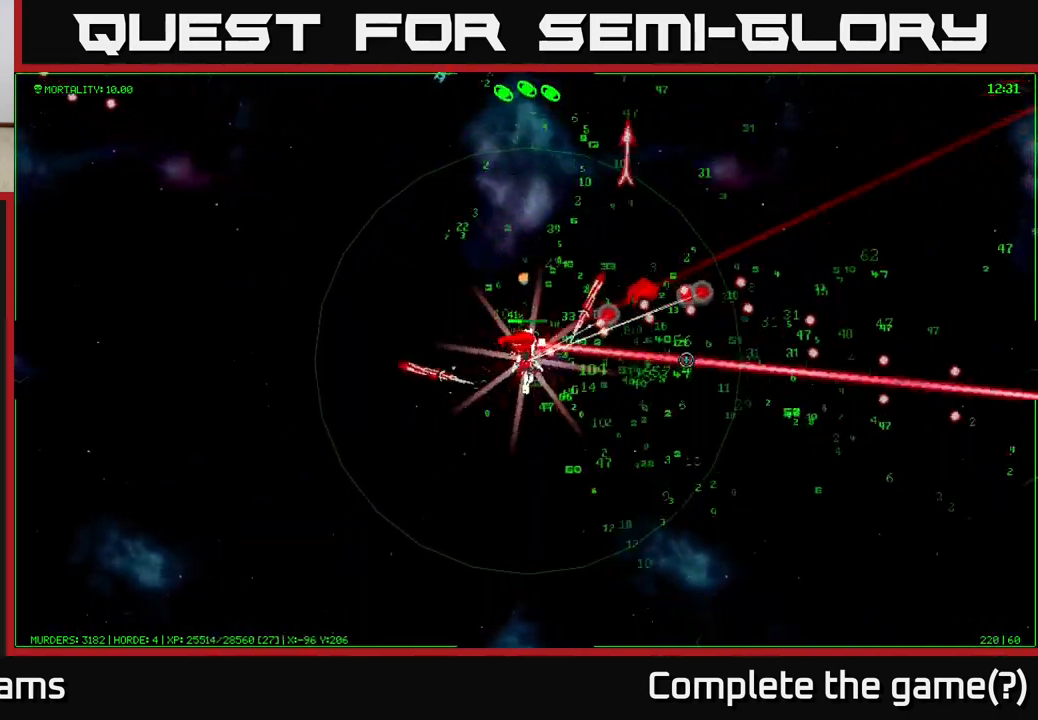
{"buttons": [], "left_stick": "up-right", "right_stick": "center", "events": [[400, "left_stick", "up-right"]]}
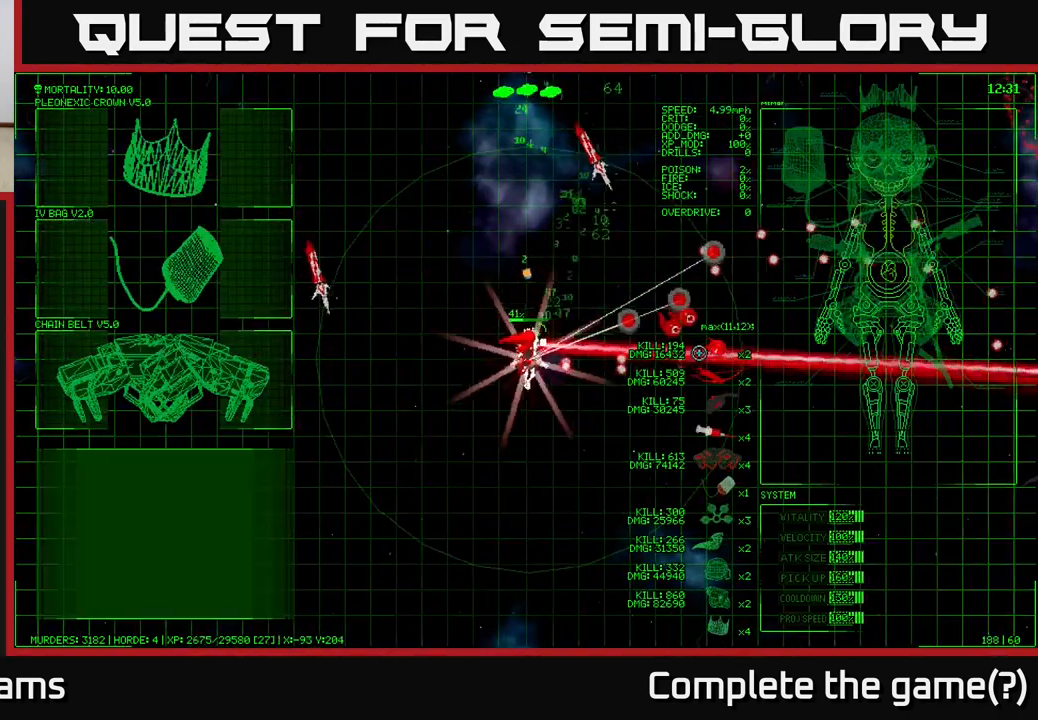
{"buttons": [], "left_stick": "center", "right_stick": "center", "events": [[333, "left_stick", "center"]]}
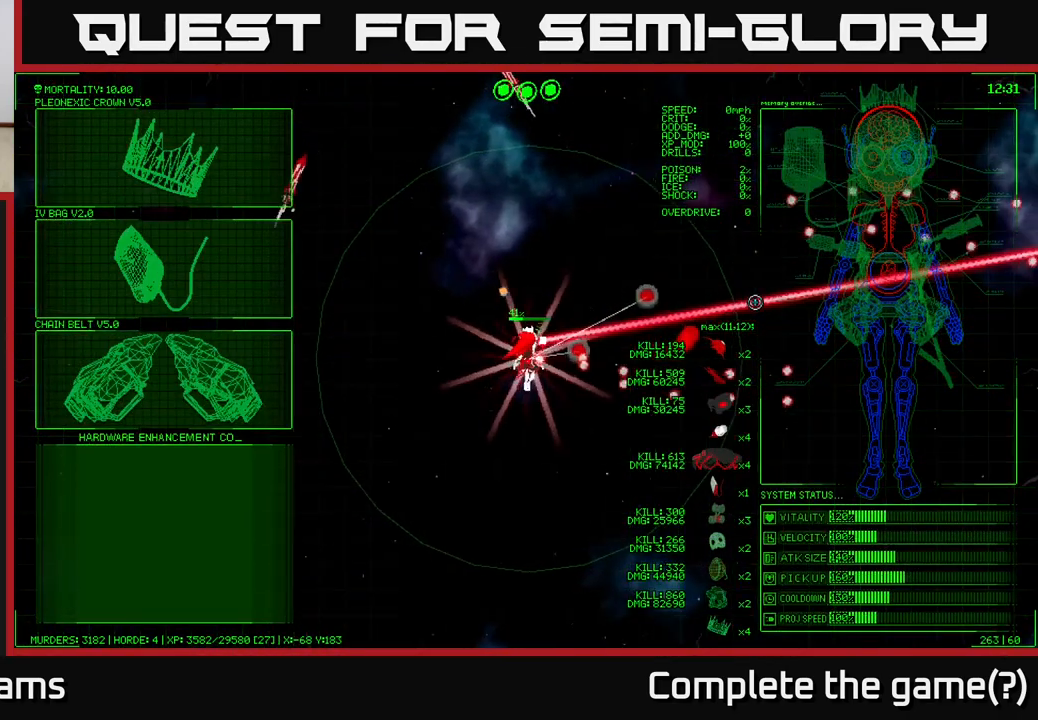
{"buttons": [], "left_stick": "left", "right_stick": "center", "events": [[250, "left_stick", "down-left"], [350, "left_stick", "left"]]}
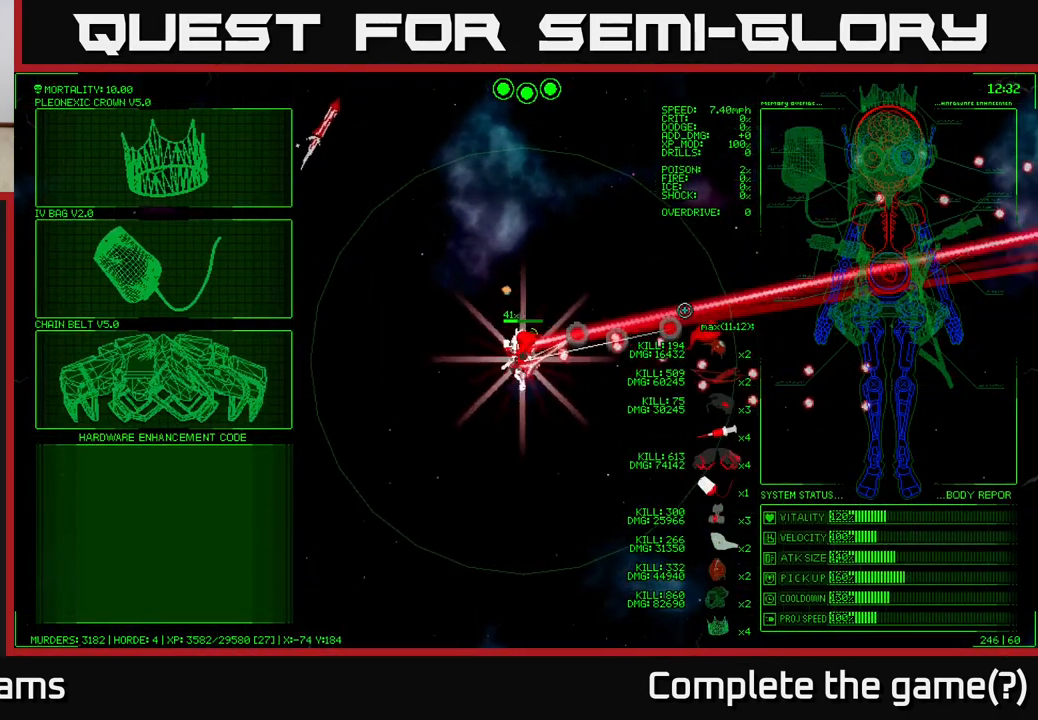
{"buttons": [], "left_stick": "left", "right_stick": "center", "events": []}
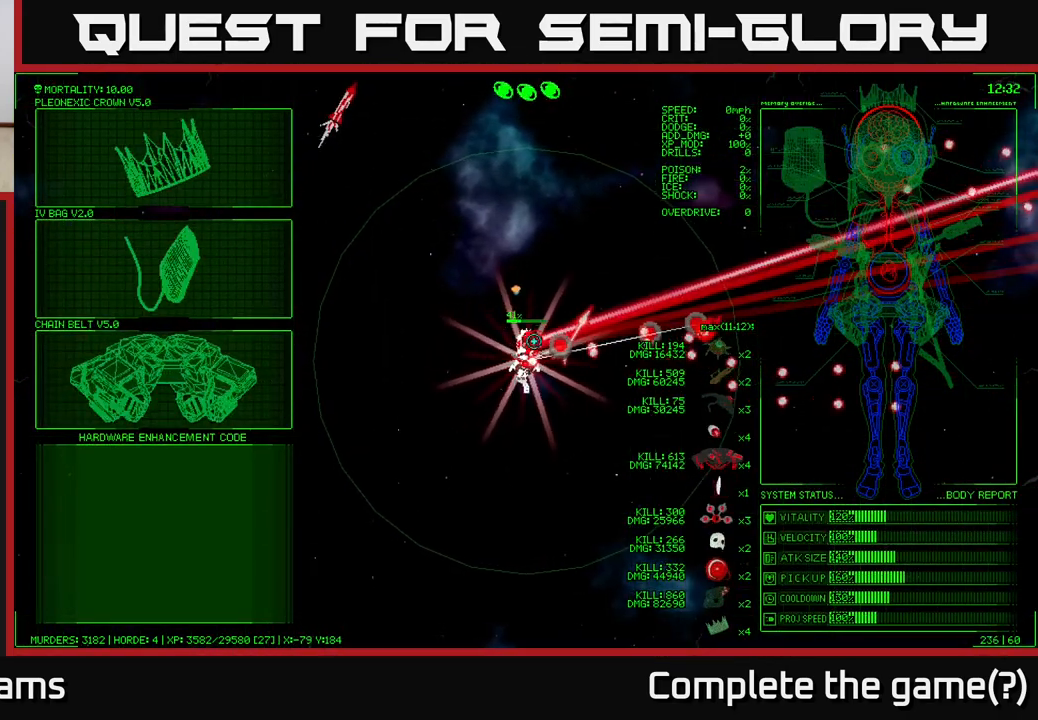
{"buttons": [], "left_stick": "left", "right_stick": "center", "events": [[300, "left_stick", "up-left"], [433, "left_stick", "left"]]}
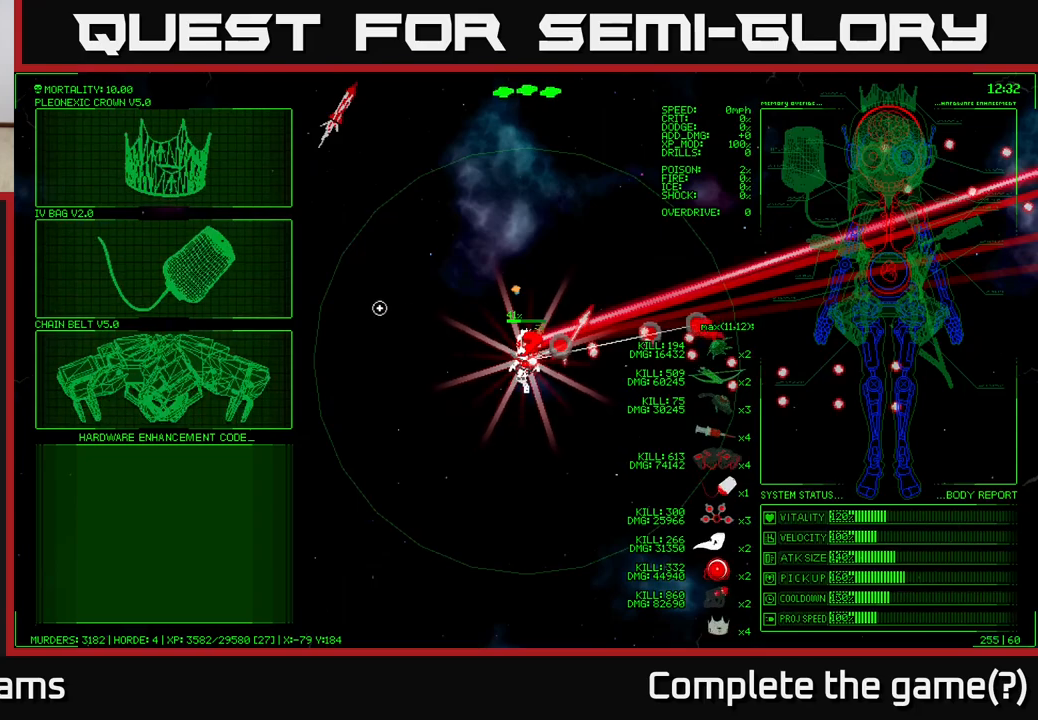
{"buttons": [], "left_stick": "left", "right_stick": "center", "events": [[267, "left_stick", "down-left"], [450, "left_stick", "left"]]}
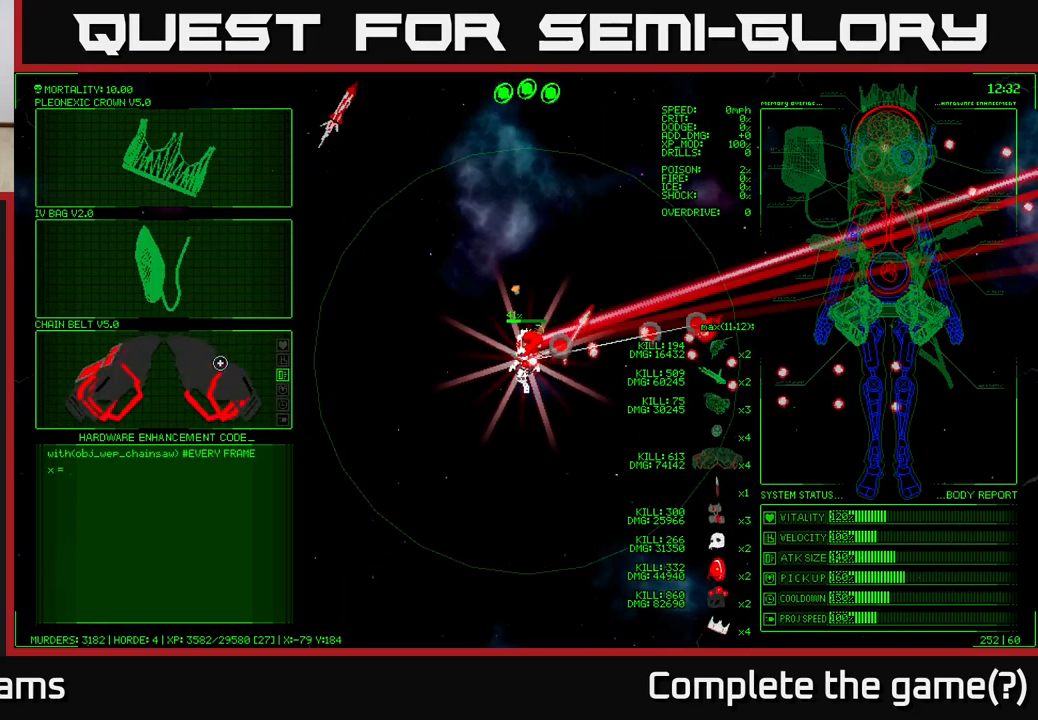
{"buttons": [], "left_stick": "down", "right_stick": "center", "events": [[33, "left_stick", "up-left"], [167, "left_stick", "up"], [383, "left_stick", "center"], [467, "left_stick", "down"]]}
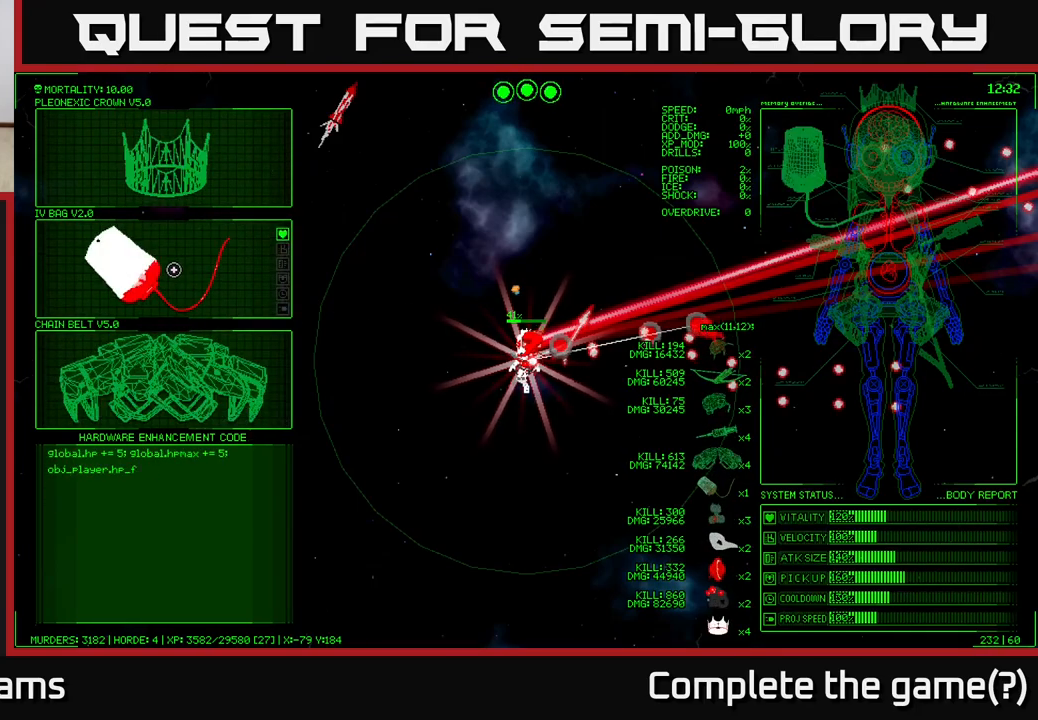
{"buttons": [], "left_stick": "up", "right_stick": "center", "events": [[133, "left_stick", "center"], [467, "left_stick", "up"]]}
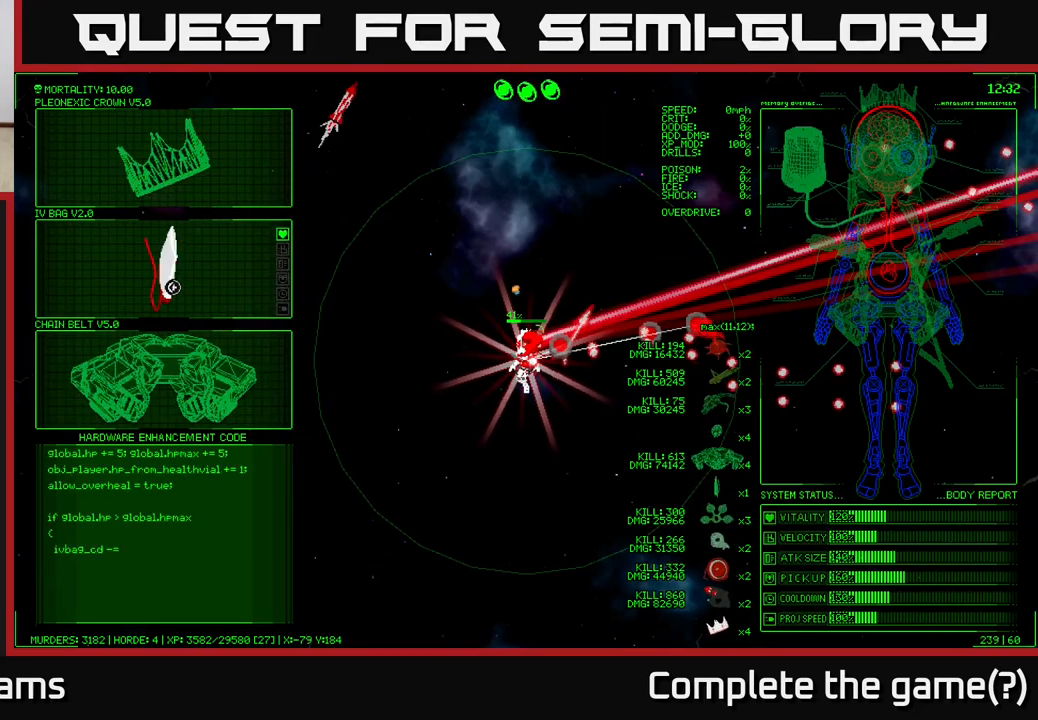
{"buttons": [], "left_stick": "center", "right_stick": "center", "events": [[183, "left_stick", "center"]]}
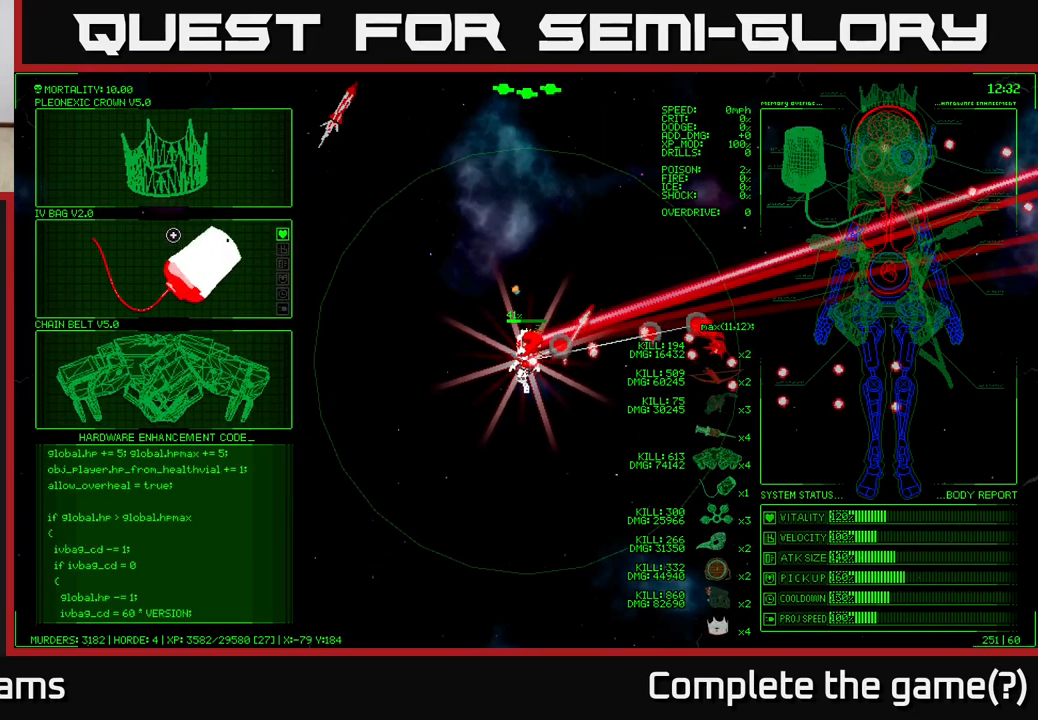
{"buttons": [], "left_stick": "center", "right_stick": "center", "events": []}
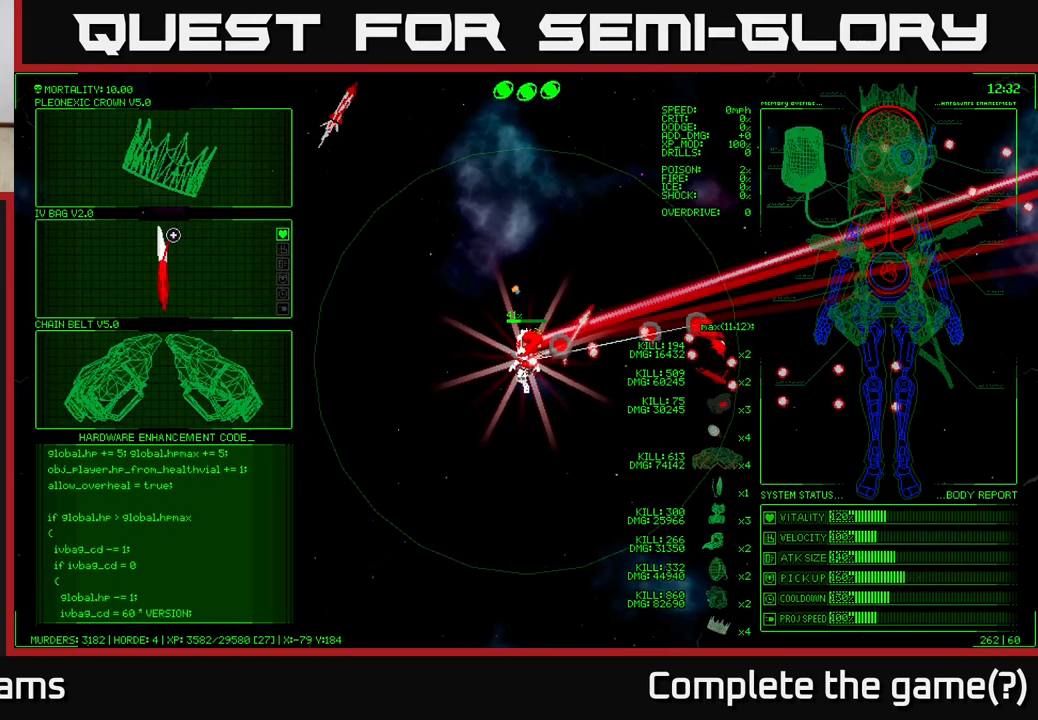
{"buttons": [], "left_stick": "center", "right_stick": "center", "events": []}
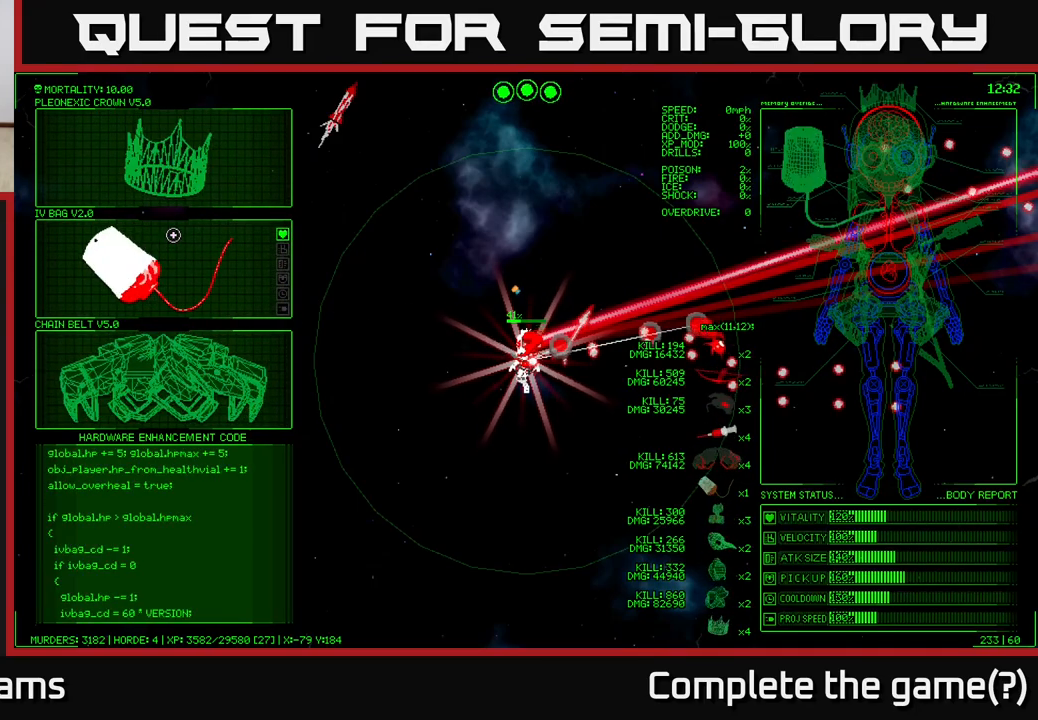
{"buttons": [], "left_stick": "center", "right_stick": "center", "events": []}
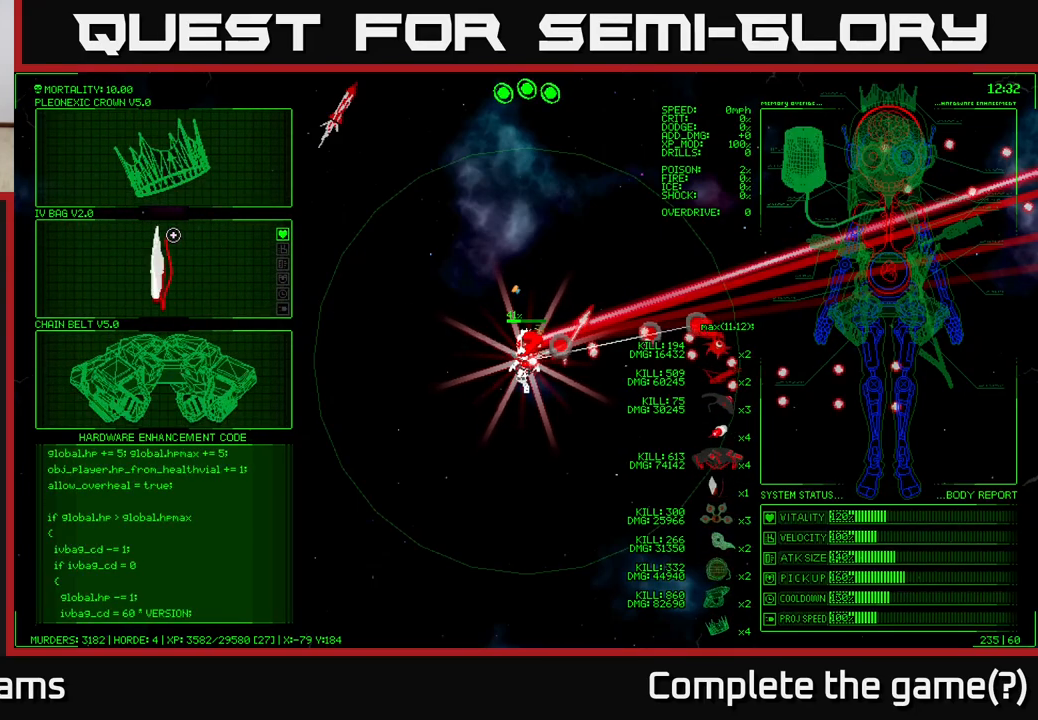
{"buttons": [], "left_stick": "down", "right_stick": "center", "events": [[183, "left_stick", "down"]]}
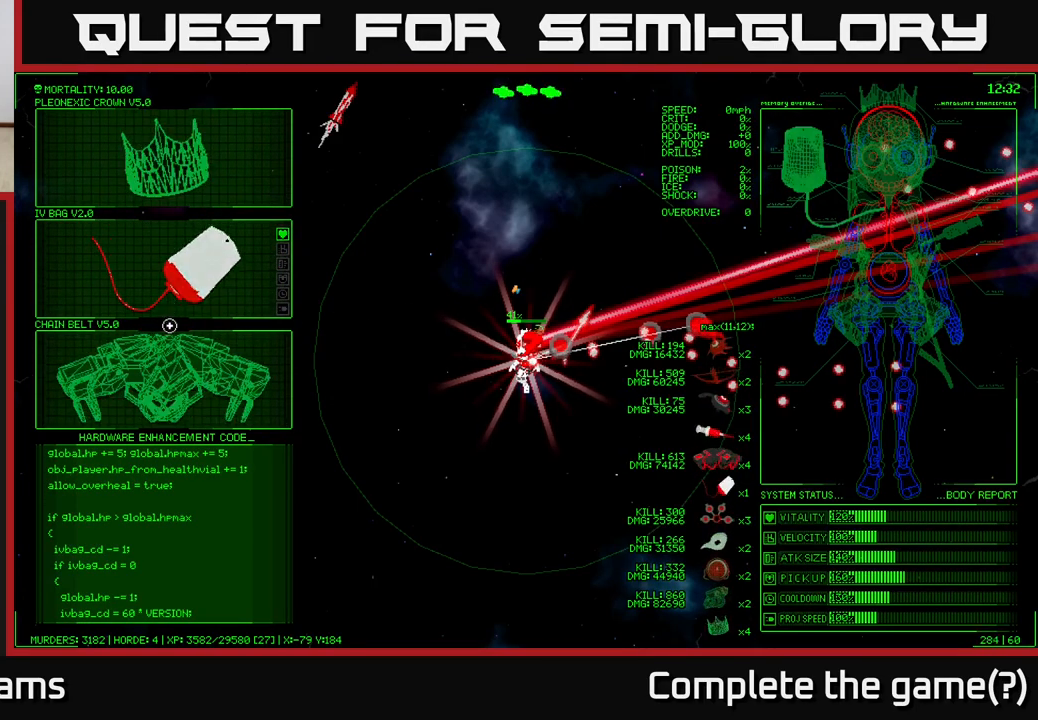
{"buttons": [], "left_stick": "center", "right_stick": "center", "events": [[133, "left_stick", "center"], [283, "A", "down"], [367, "A", "up"]]}
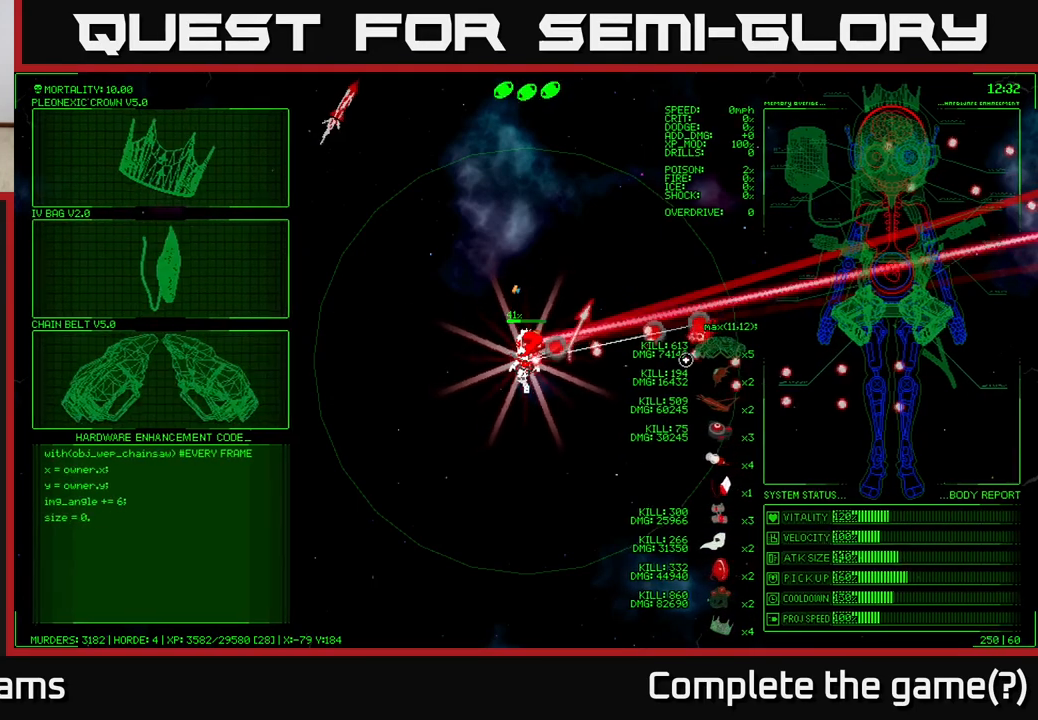
{"buttons": [], "left_stick": "up-right", "right_stick": "right", "events": [[283, "left_stick", "right"], [300, "right_stick", "right"], [400, "left_stick", "up-right"]]}
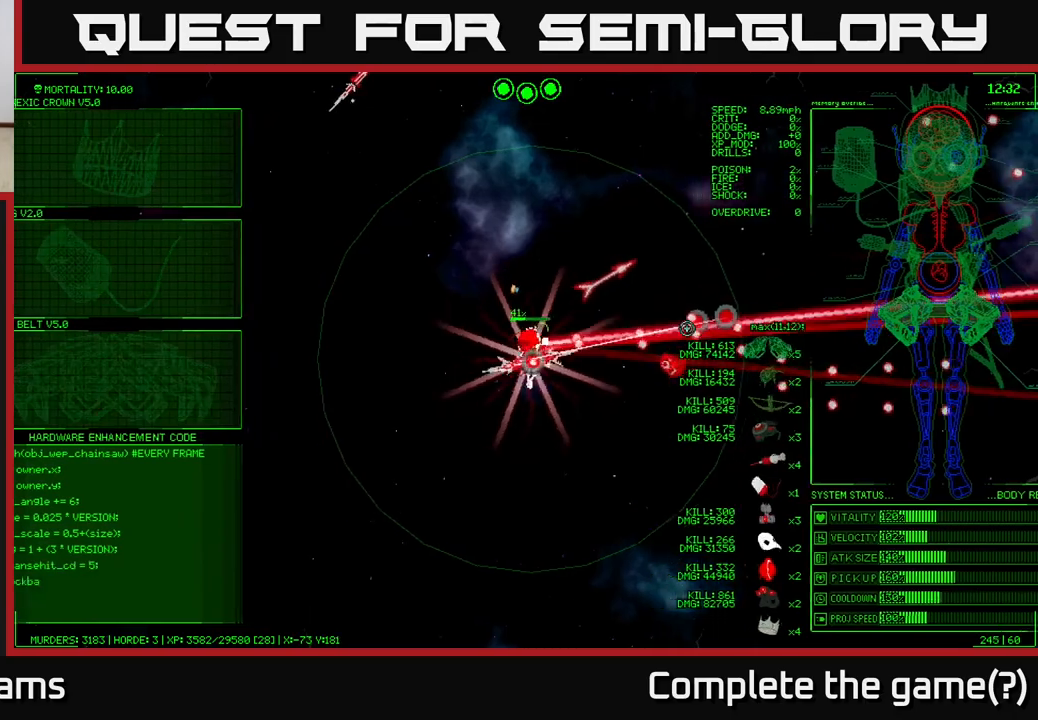
{"buttons": [], "left_stick": "up-right", "right_stick": "up-right", "events": [[500, "right_stick", "up-right"]]}
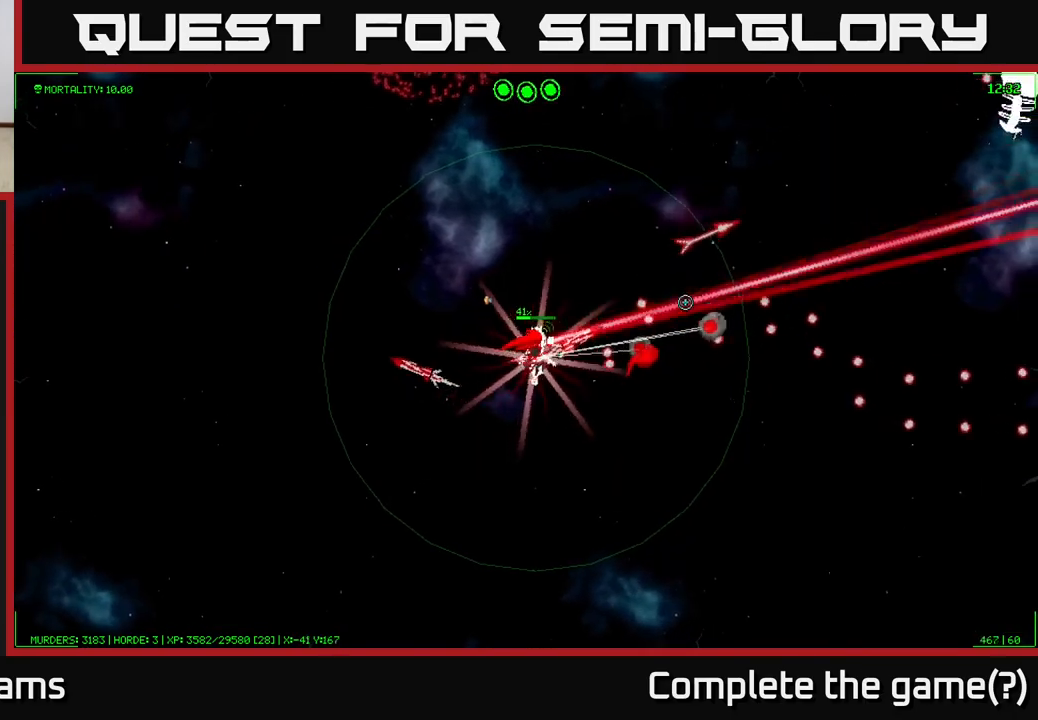
{"buttons": [], "left_stick": "up-right", "right_stick": "up-right", "events": [[100, "right_stick", "up"], [183, "left_stick", "up-left"], [417, "left_stick", "up-right"], [433, "right_stick", "up-right"]]}
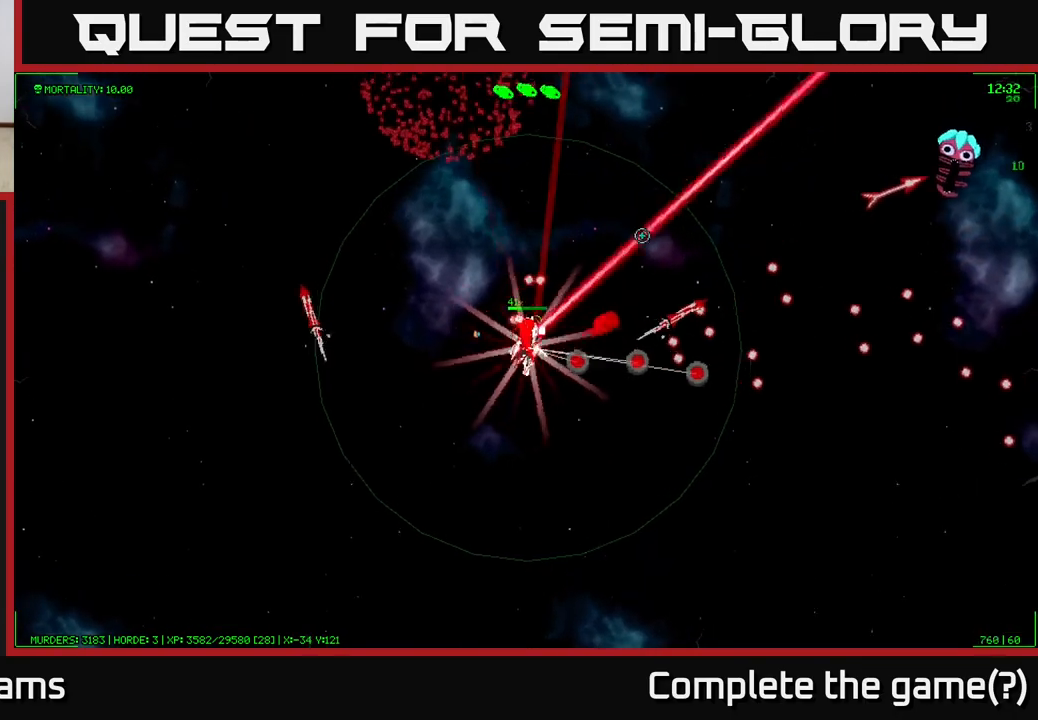
{"buttons": [], "left_stick": "up-right", "right_stick": "up-right", "events": []}
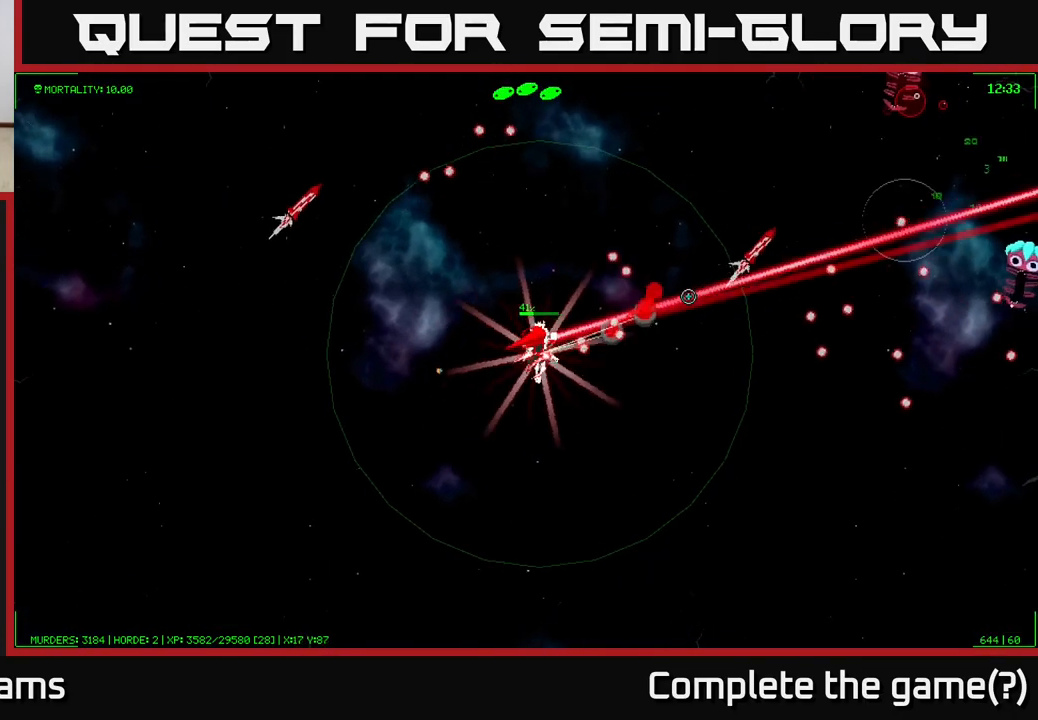
{"buttons": [], "left_stick": "up-right", "right_stick": "right", "events": [[250, "right_stick", "right"]]}
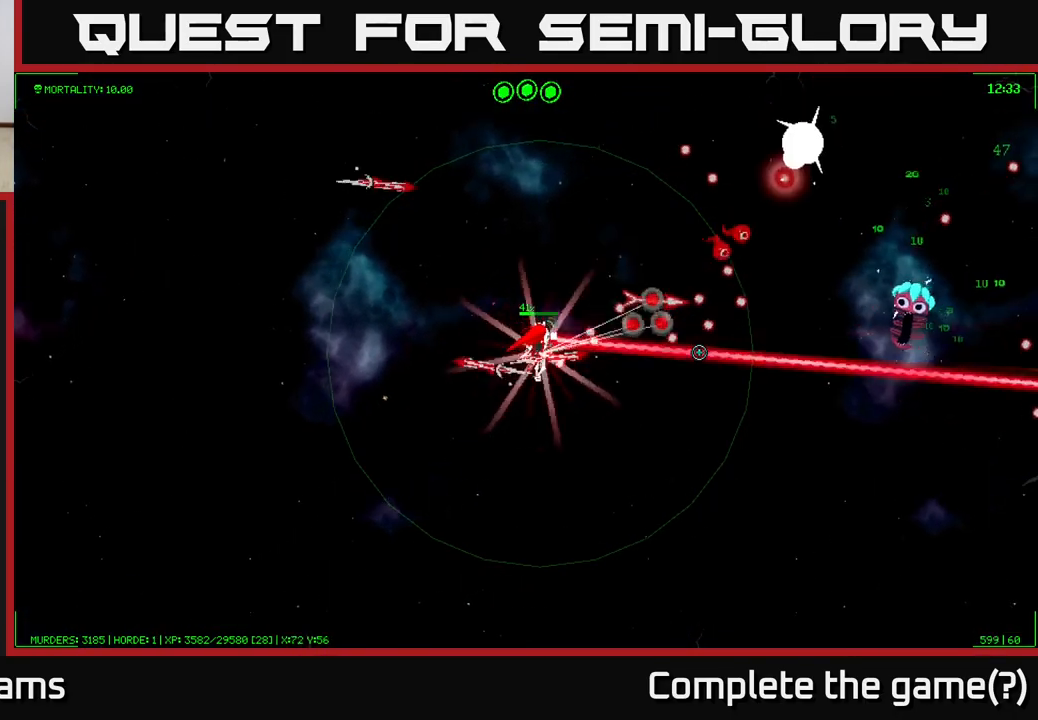
{"buttons": [], "left_stick": "up-right", "right_stick": "right", "events": [[83, "right_stick", "up-right"], [367, "right_stick", "right"]]}
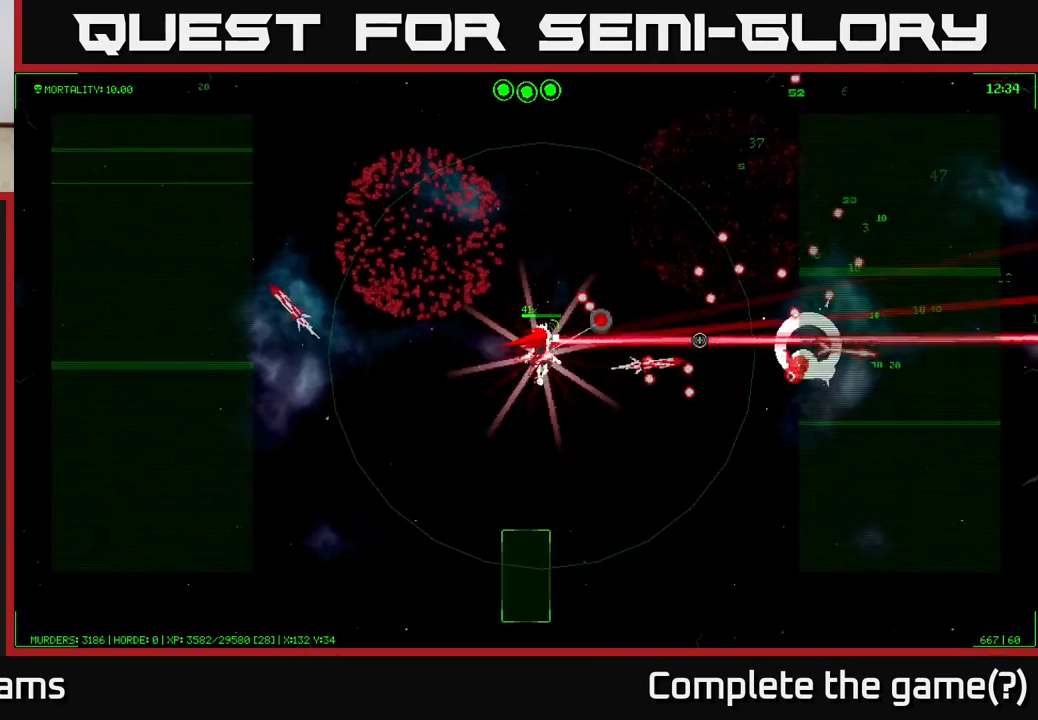
{"buttons": [], "left_stick": "up-right", "right_stick": "up-right", "events": [[417, "right_stick", "up-right"]]}
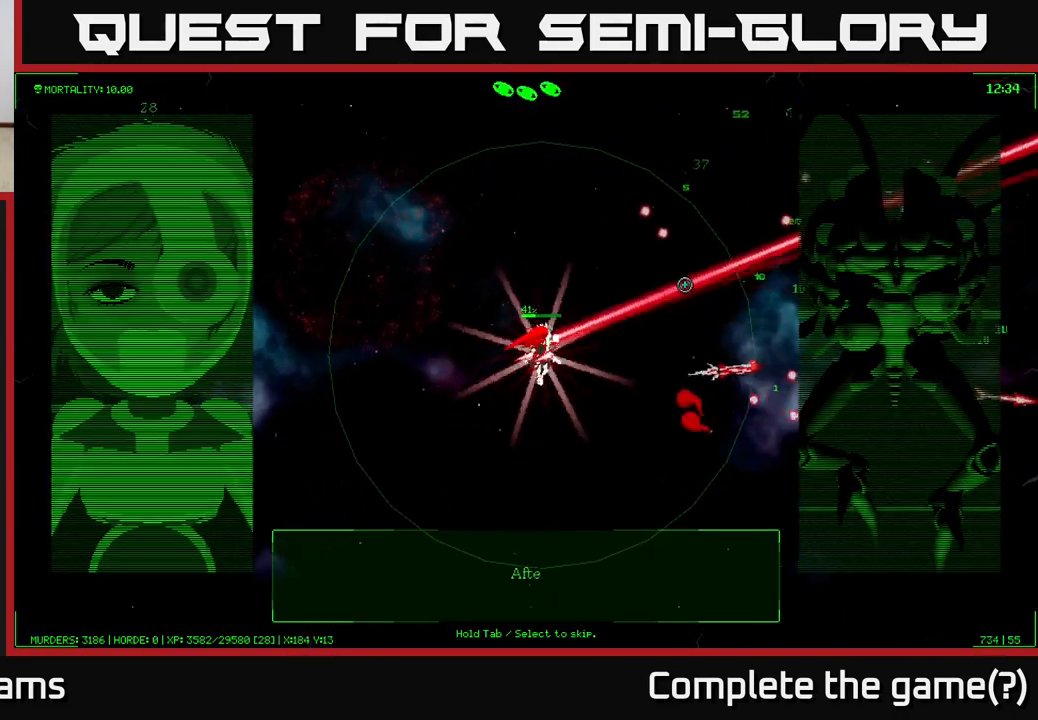
{"buttons": [], "left_stick": "up-right", "right_stick": "center", "events": [[417, "right_stick", "center"]]}
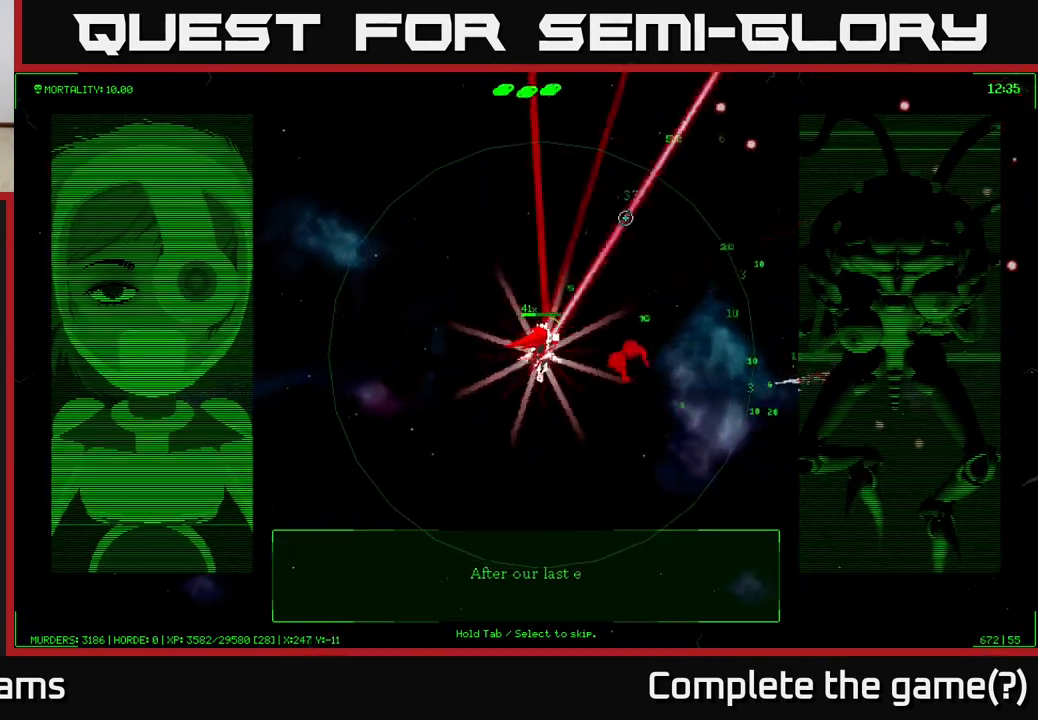
{"buttons": [], "left_stick": "right", "right_stick": "center", "events": [[150, "left_stick", "right"]]}
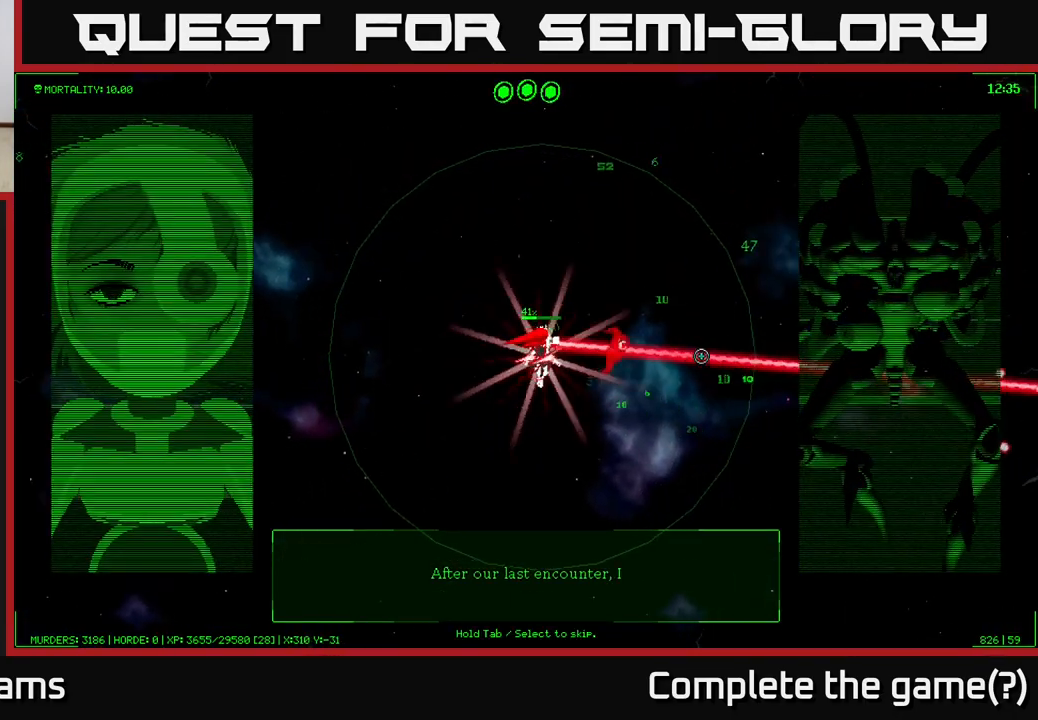
{"buttons": [], "left_stick": "center", "right_stick": "center", "events": [[67, "left_stick", "up-right"], [350, "left_stick", "center"]]}